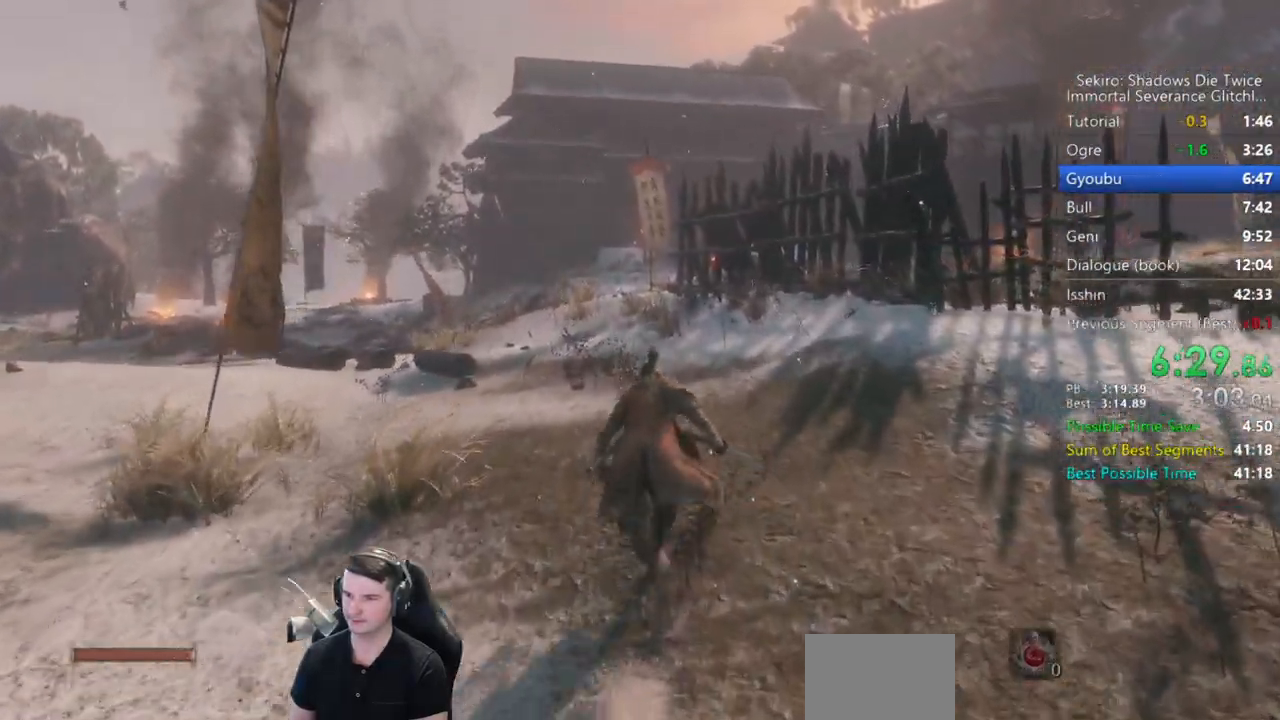
Gameplay with a controller (Xbox layout); each line is a JSON object with the inputs held at the frame after it. "events" lists button and stick changes between this image and that frame as [ms after this image, input, new state], when the widget could be followed in between.
{"buttons": ["B"], "left_stick": "up", "right_stick": "center", "events": []}
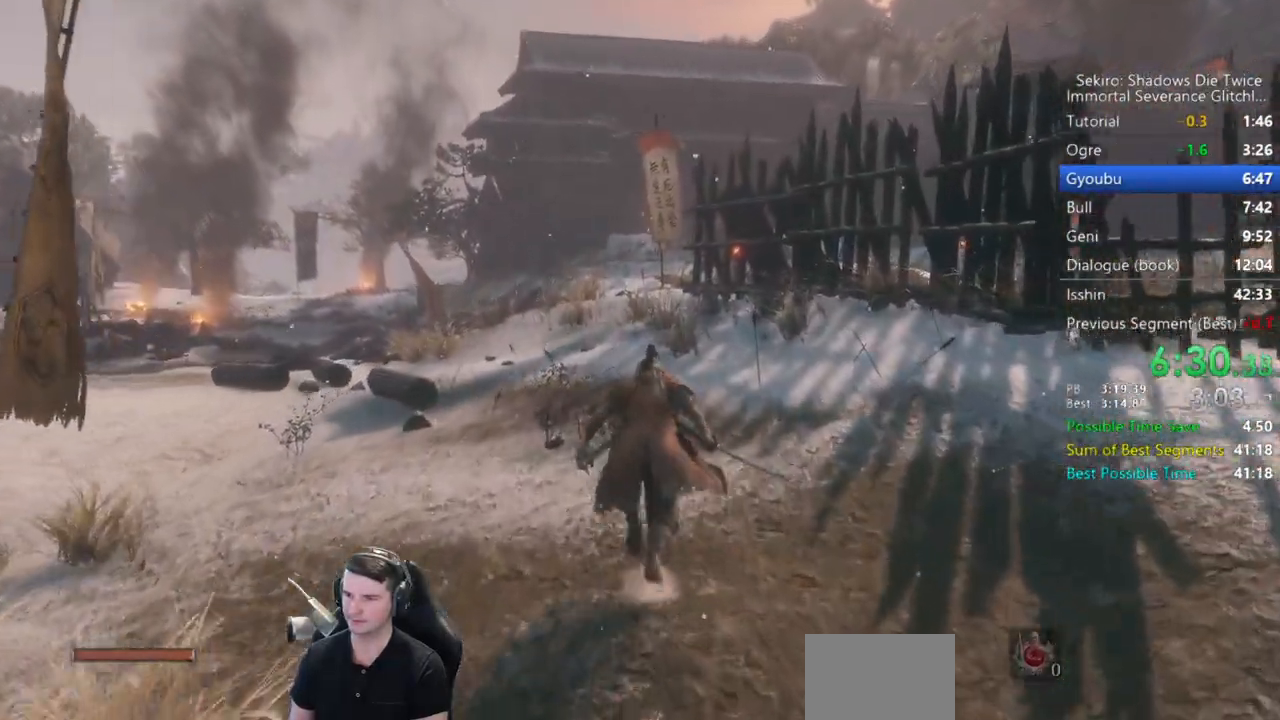
{"buttons": ["B"], "left_stick": "up", "right_stick": "down", "events": [[333, "right_stick", "down"]]}
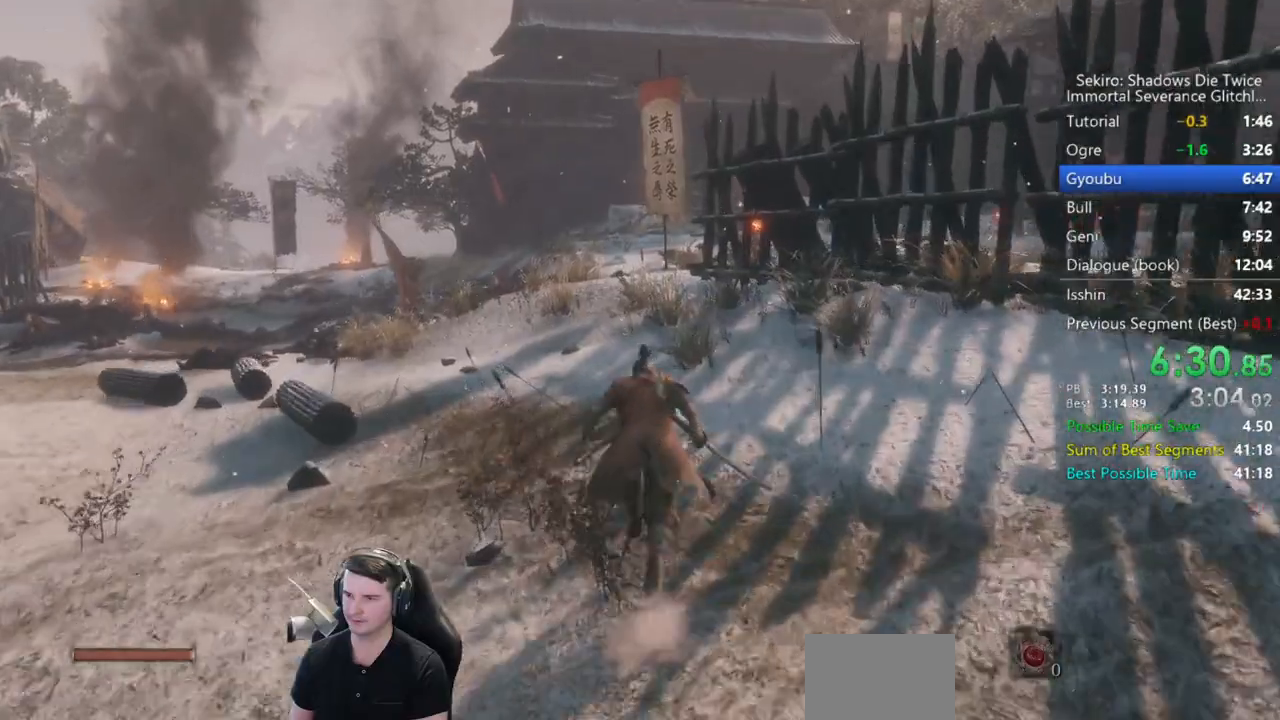
{"buttons": ["B"], "left_stick": "up", "right_stick": "down", "events": []}
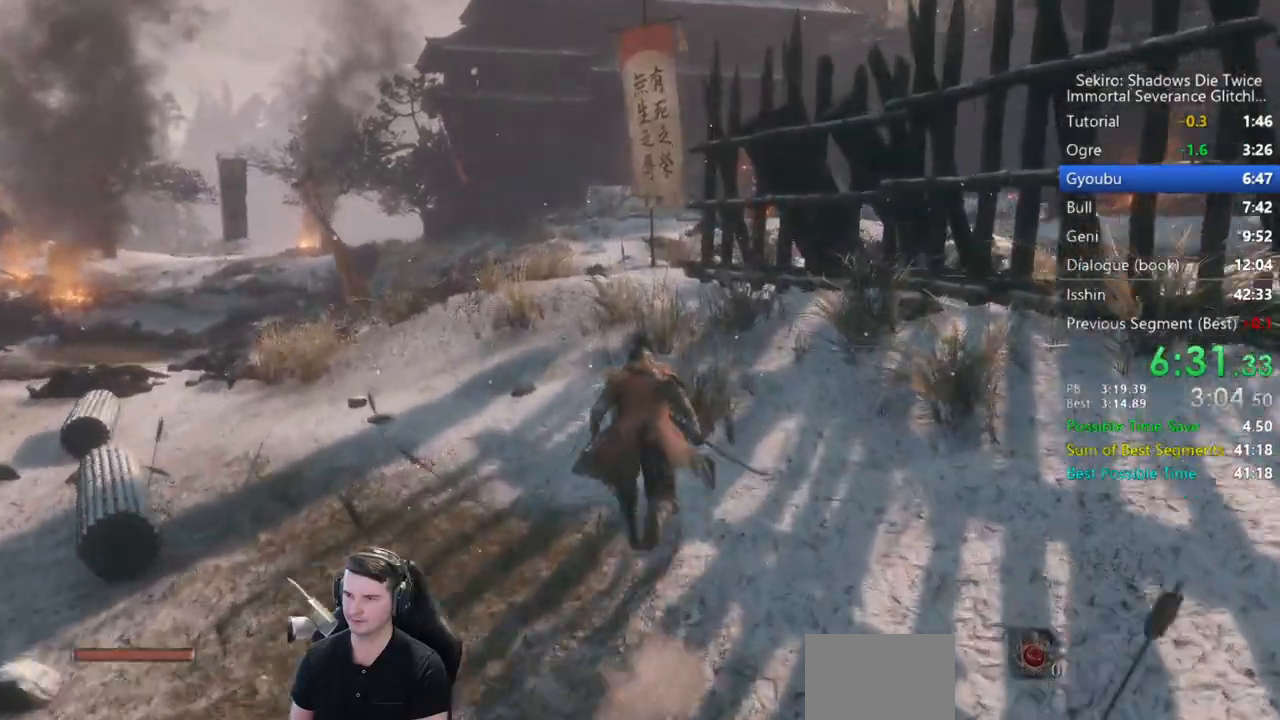
{"buttons": ["B"], "left_stick": "up", "right_stick": "down", "events": []}
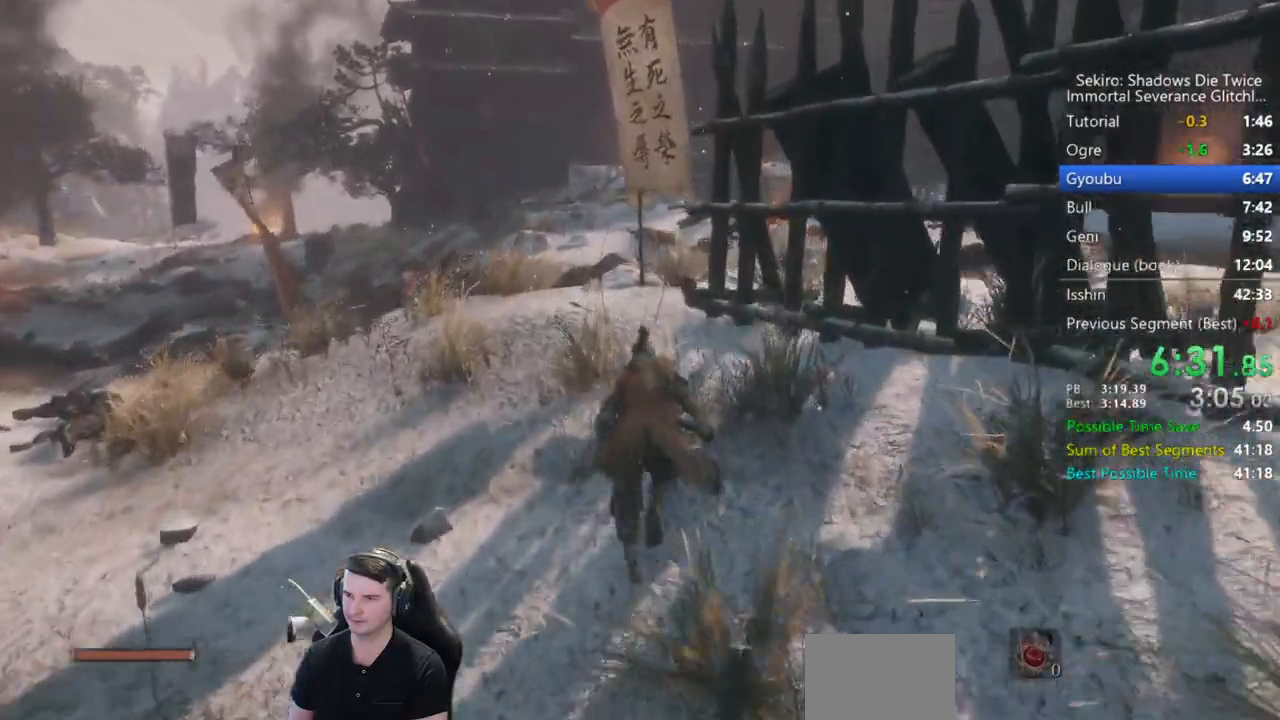
{"buttons": ["B"], "left_stick": "up", "right_stick": "down", "events": []}
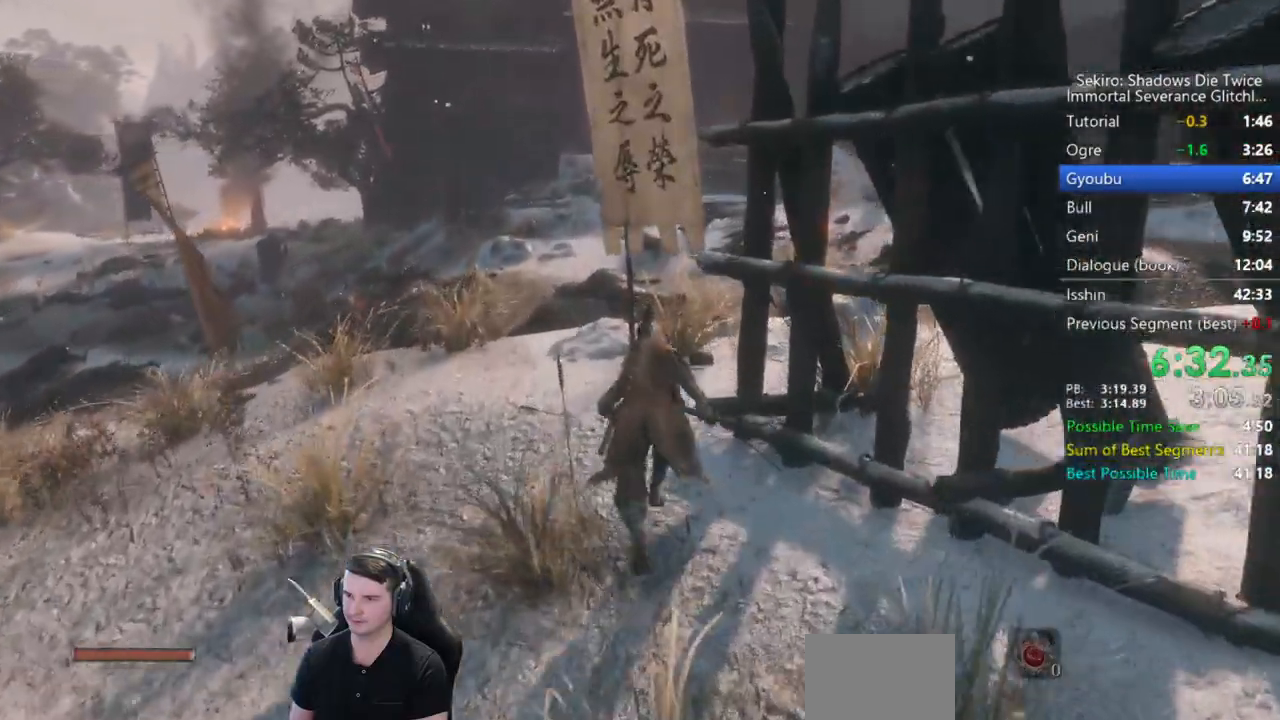
{"buttons": ["B"], "left_stick": "up", "right_stick": "down", "events": []}
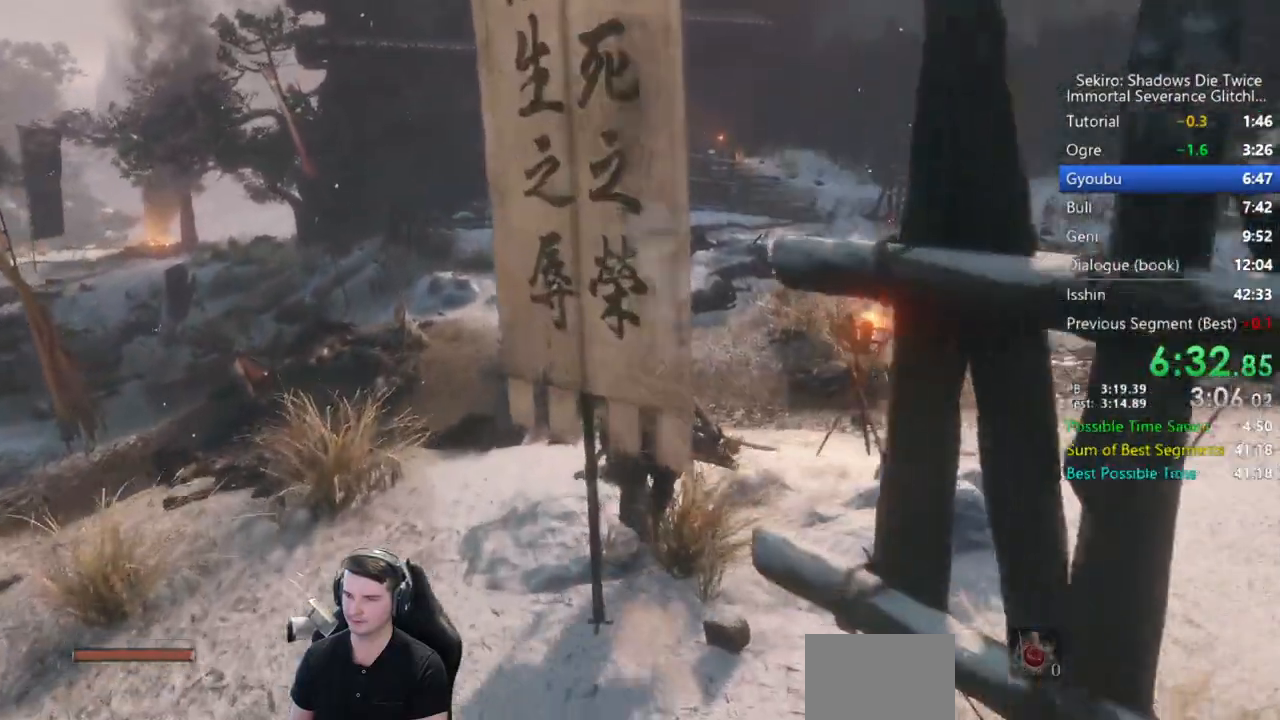
{"buttons": ["B"], "left_stick": "up", "right_stick": "down", "events": []}
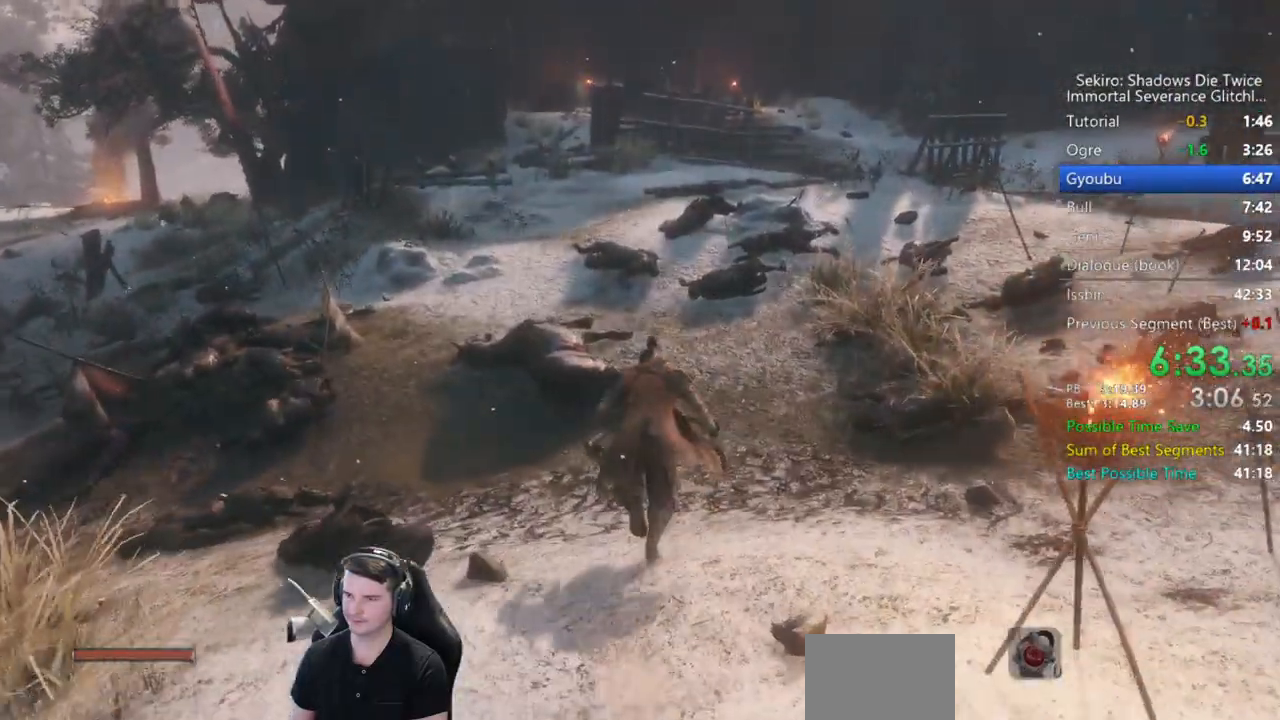
{"buttons": ["B"], "left_stick": "up", "right_stick": "down", "events": []}
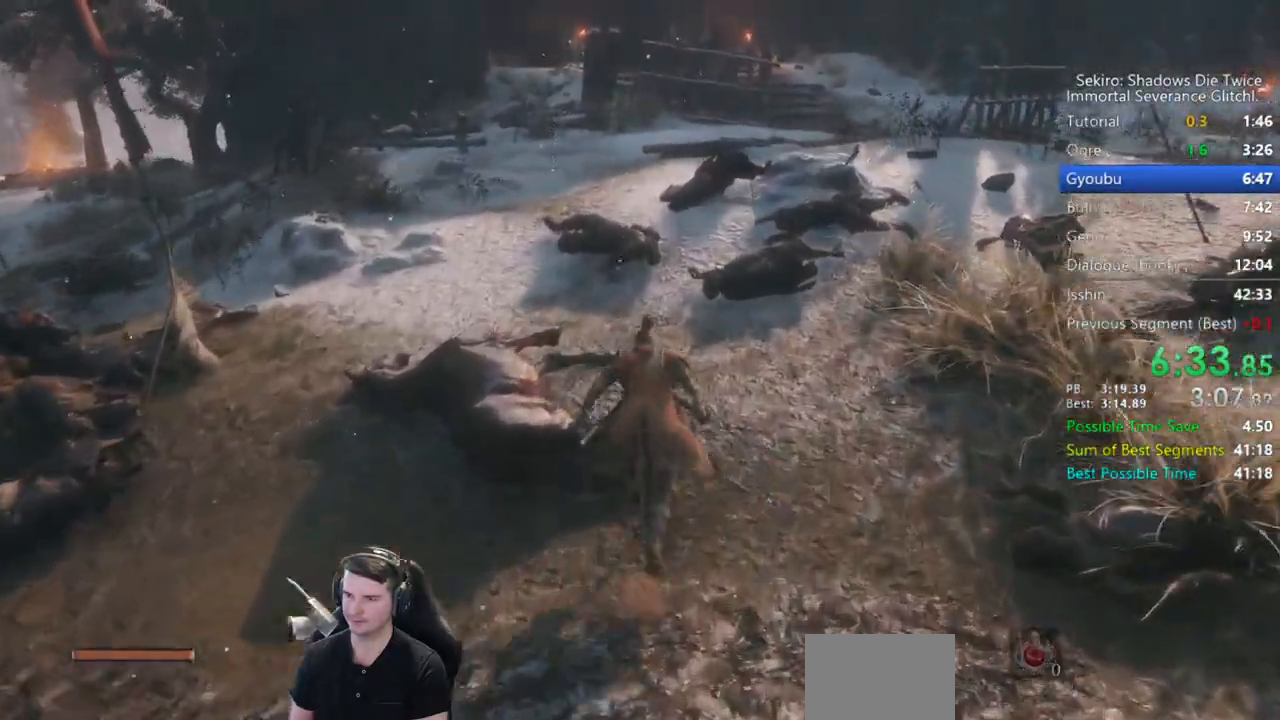
{"buttons": ["B"], "left_stick": "up", "right_stick": "down", "events": []}
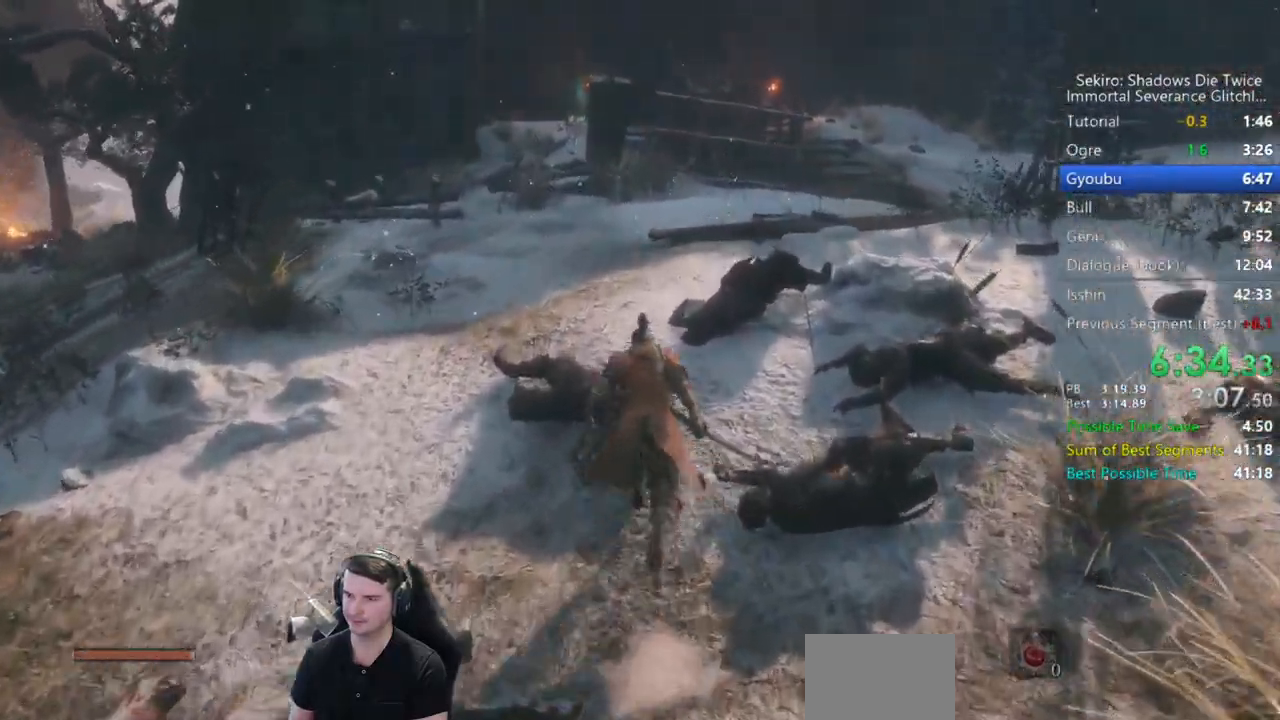
{"buttons": ["B"], "left_stick": "up", "right_stick": "down", "events": []}
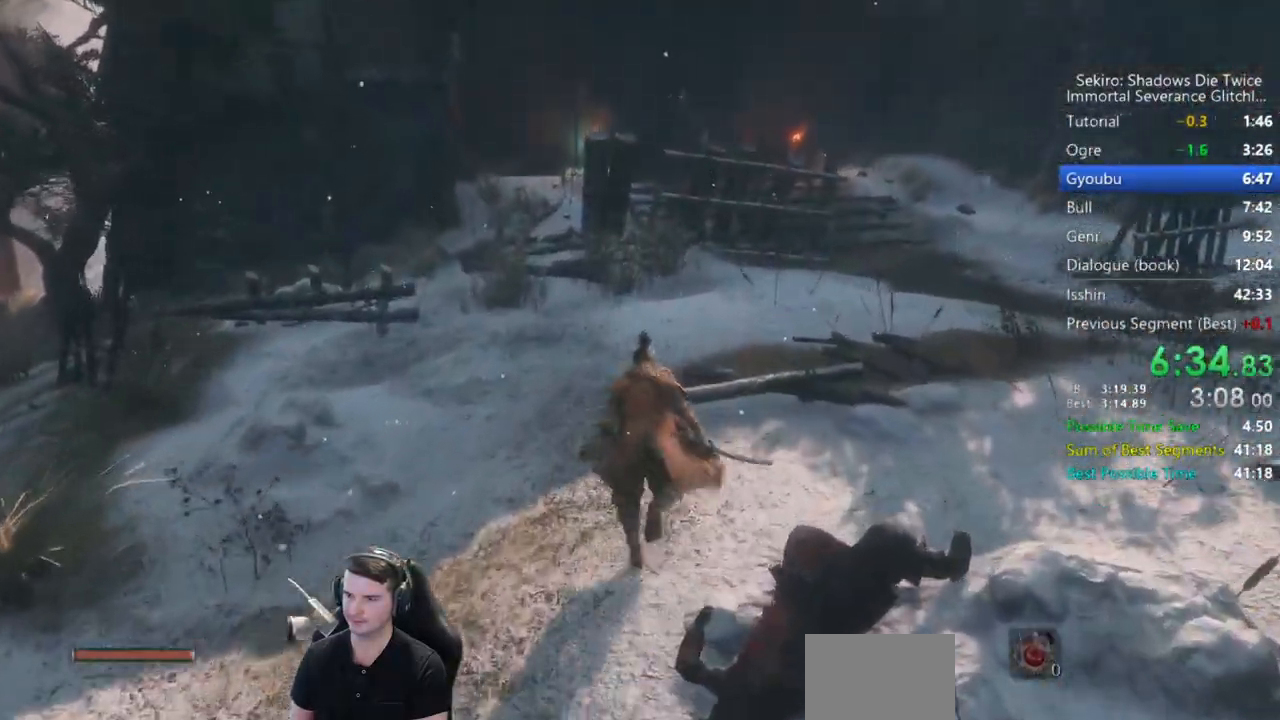
{"buttons": ["B"], "left_stick": "up", "right_stick": "down", "events": []}
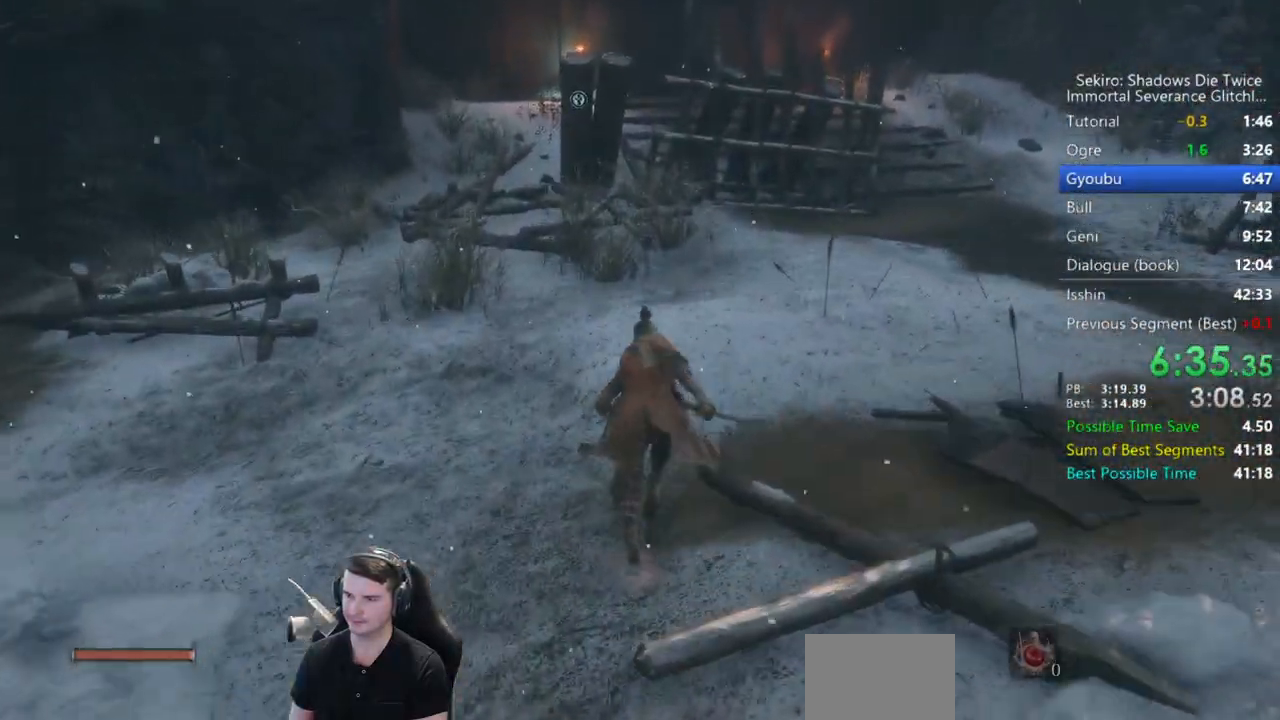
{"buttons": ["B"], "left_stick": "up", "right_stick": "down", "events": []}
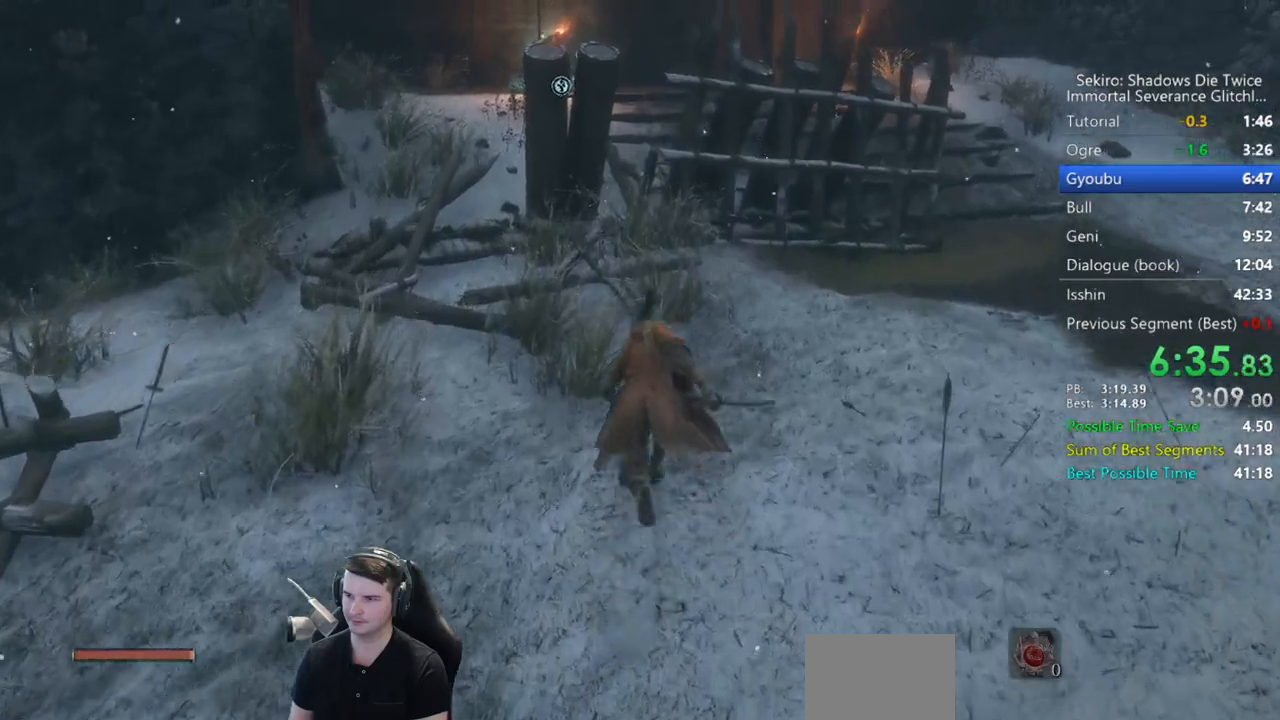
{"buttons": ["B"], "left_stick": "up", "right_stick": "down", "events": []}
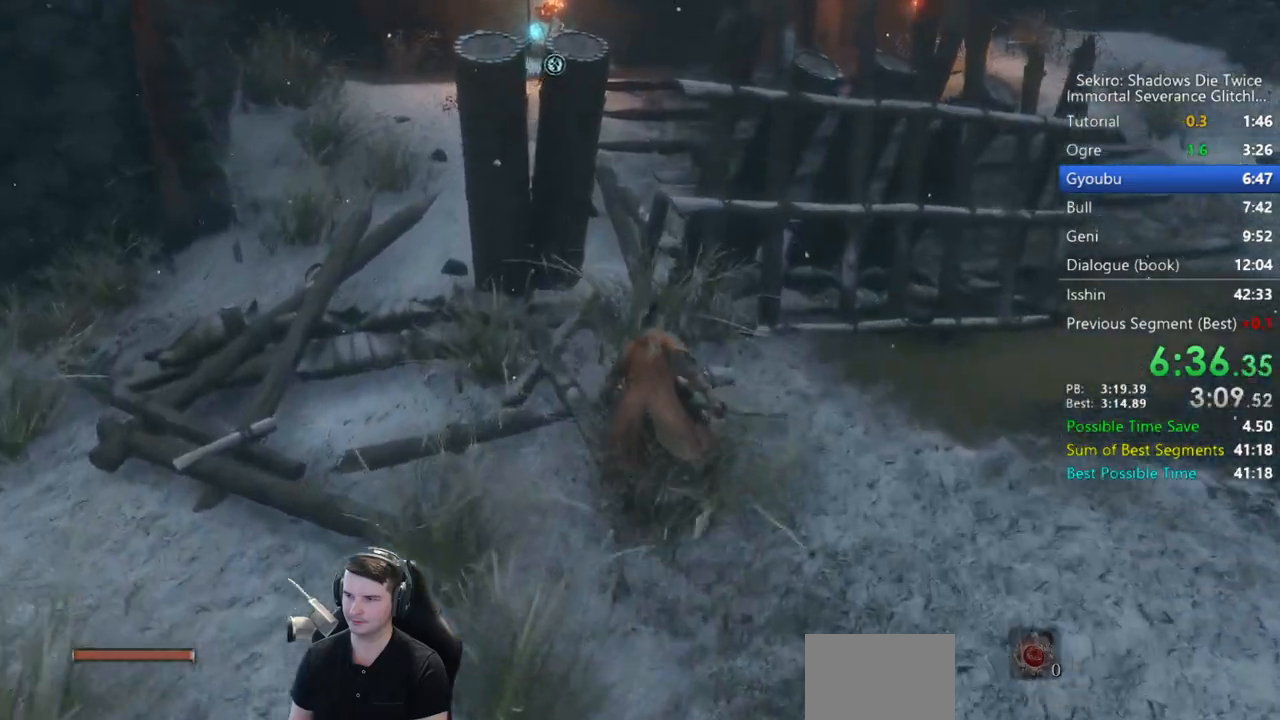
{"buttons": ["B"], "left_stick": "up", "right_stick": "down", "events": []}
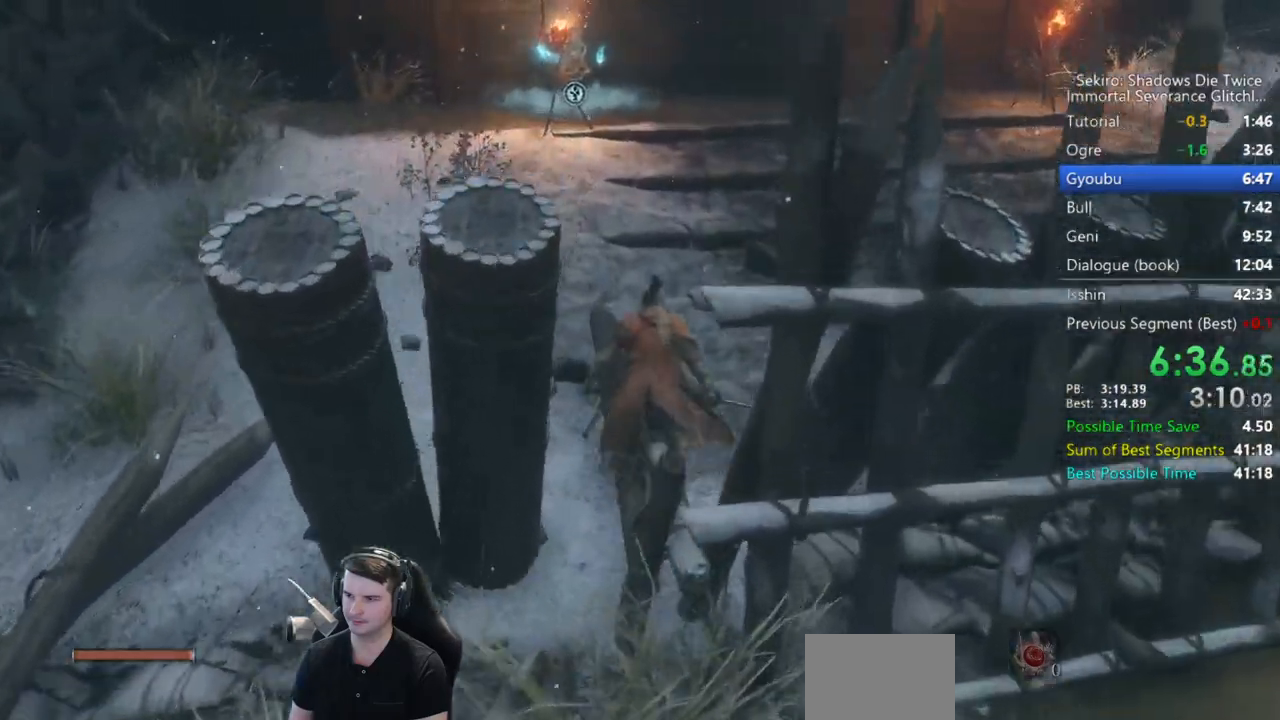
{"buttons": ["B"], "left_stick": "up", "right_stick": "down", "events": []}
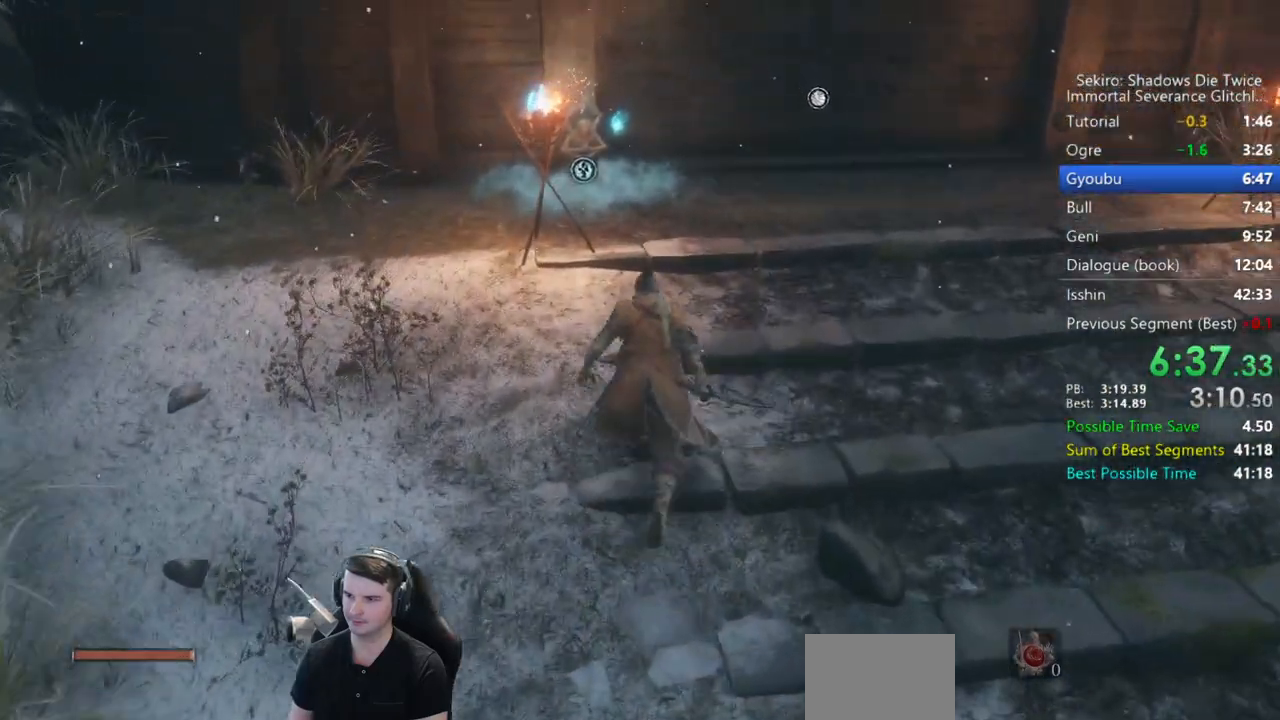
{"buttons": ["X"], "left_stick": "up", "right_stick": "center", "events": [[383, "B", "up"], [483, "X", "down"], [483, "right_stick", "center"]]}
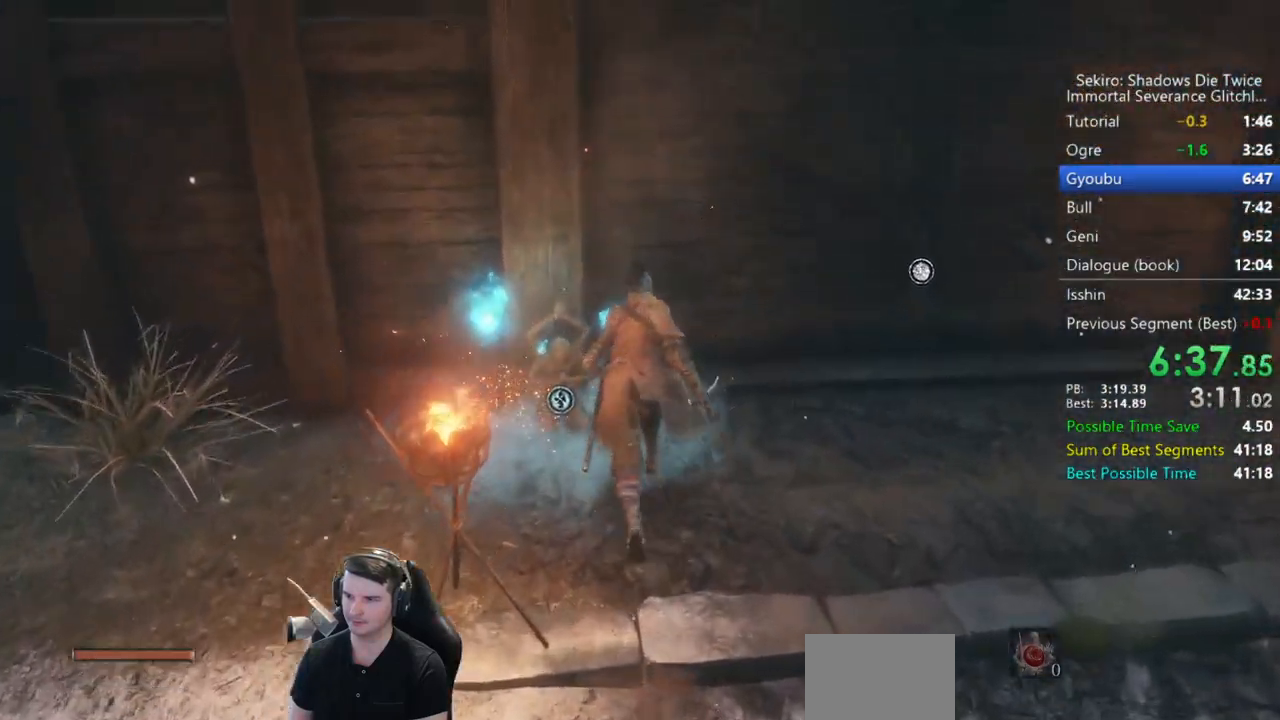
{"buttons": [], "left_stick": "center", "right_stick": "right", "events": [[17, "X", "up"], [117, "X", "down"], [250, "left_stick", "center"], [283, "X", "up"], [317, "right_stick", "right"]]}
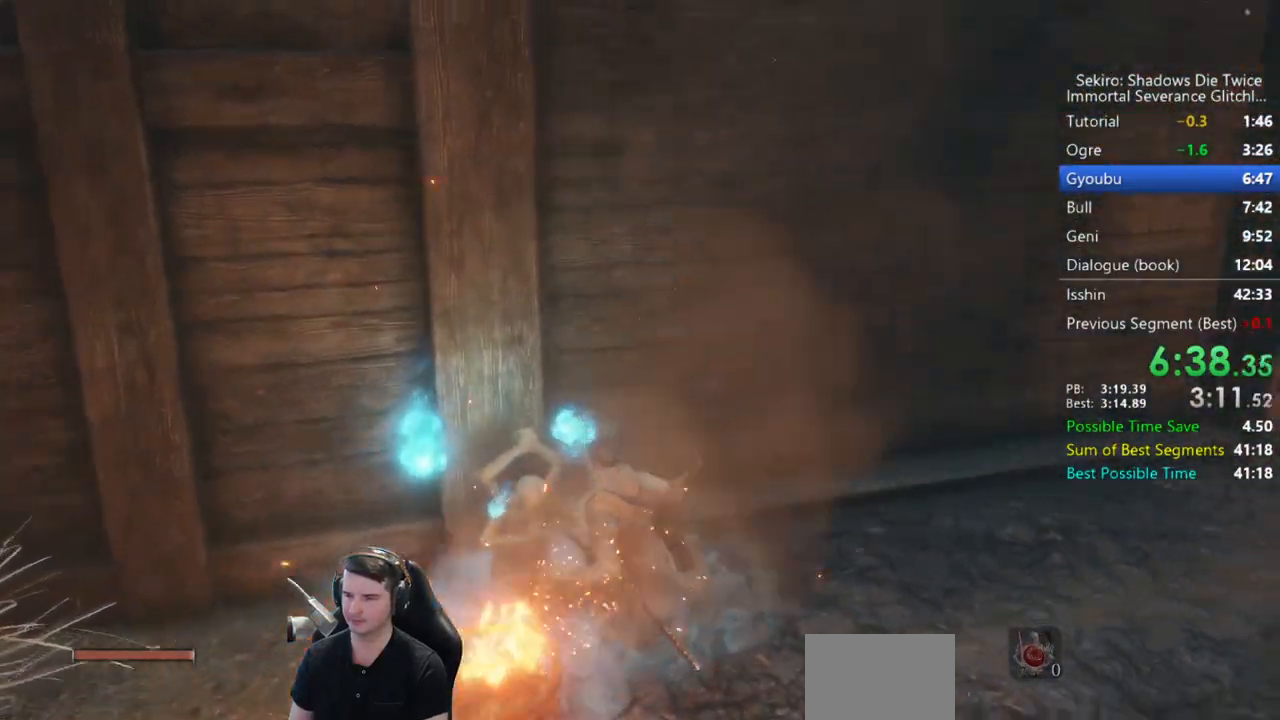
{"buttons": [], "left_stick": "center", "right_stick": "center", "events": [[150, "right_stick", "center"]]}
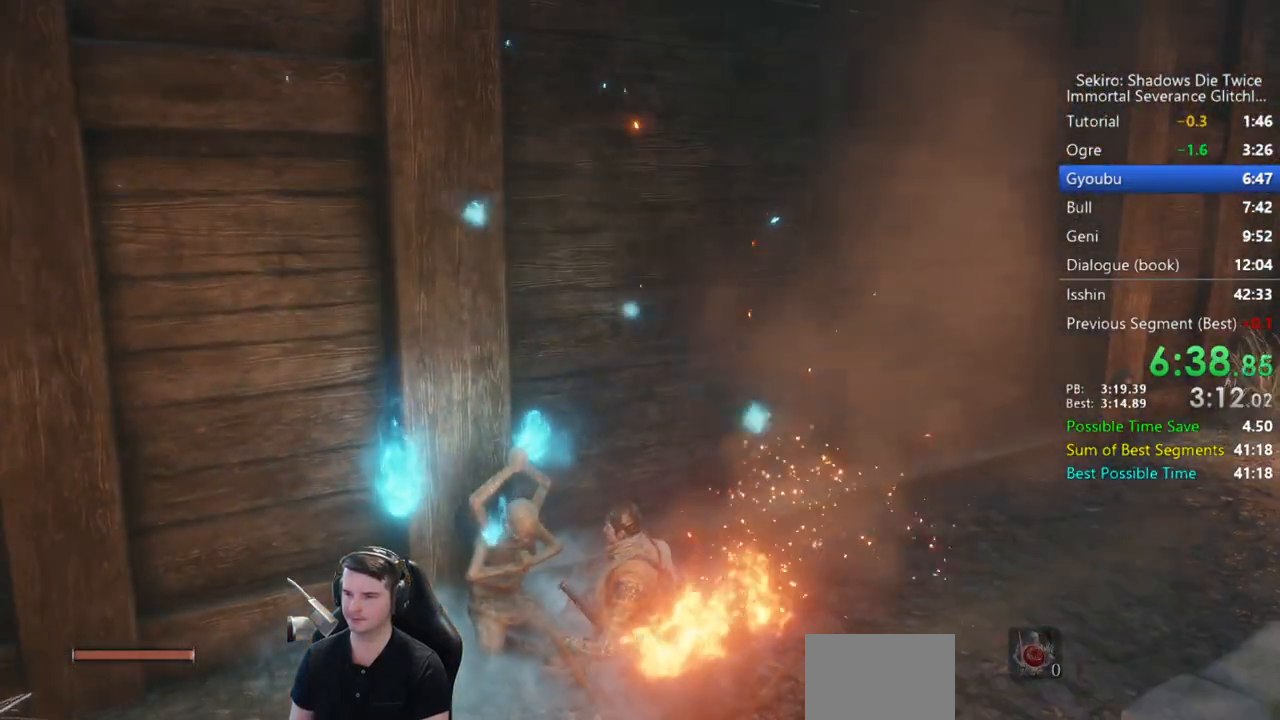
{"buttons": [], "left_stick": "center", "right_stick": "center", "events": [[183, "right_stick", "right"], [350, "right_stick", "center"]]}
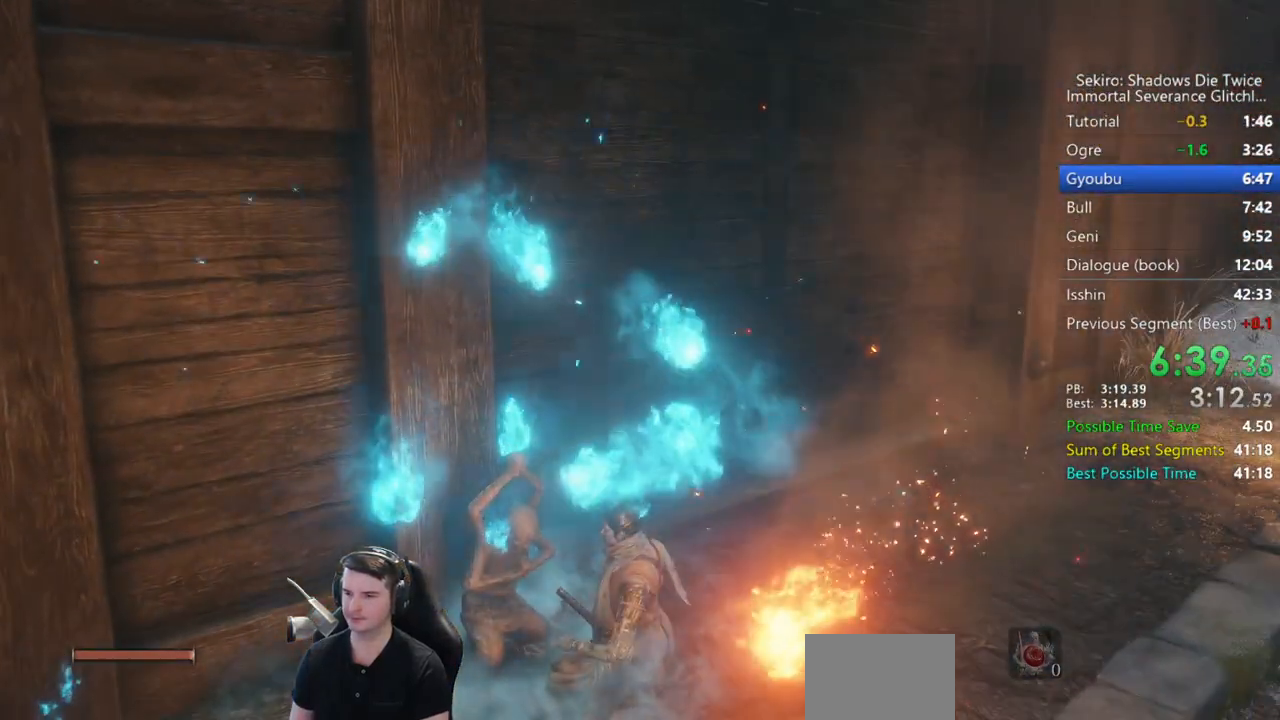
{"buttons": [], "left_stick": "center", "right_stick": "center", "events": []}
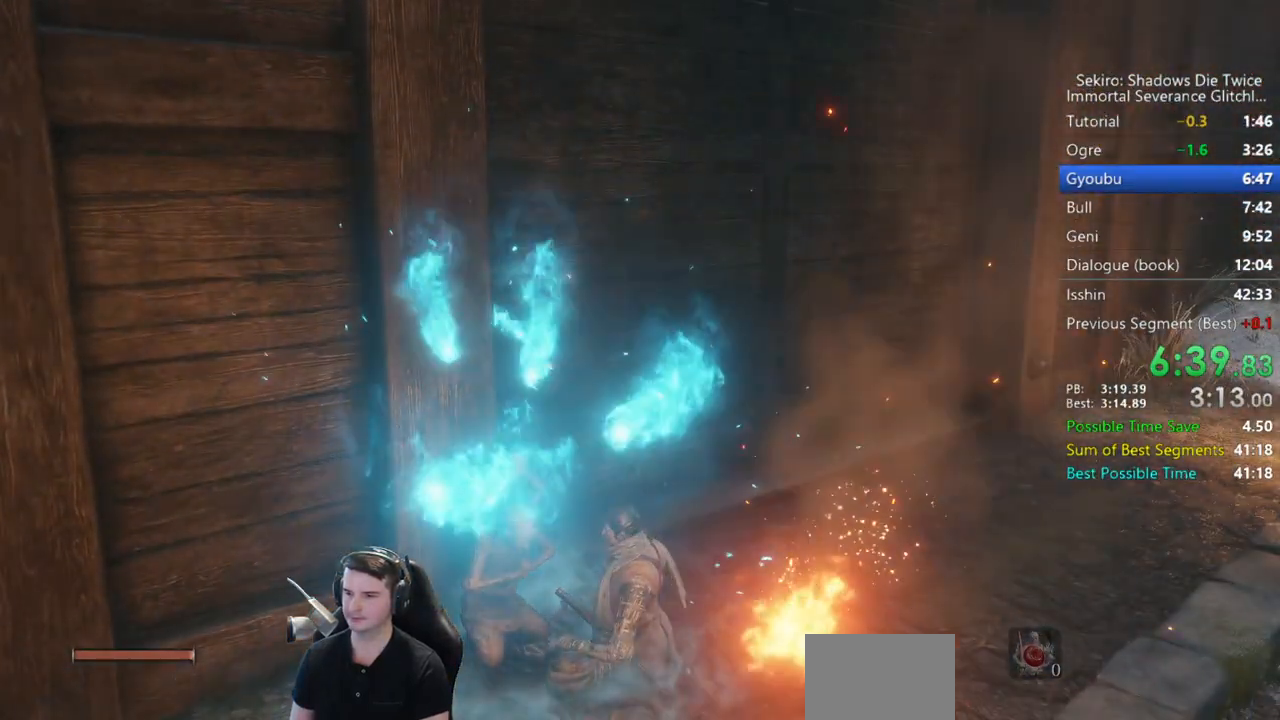
{"buttons": [], "left_stick": "center", "right_stick": "center", "events": []}
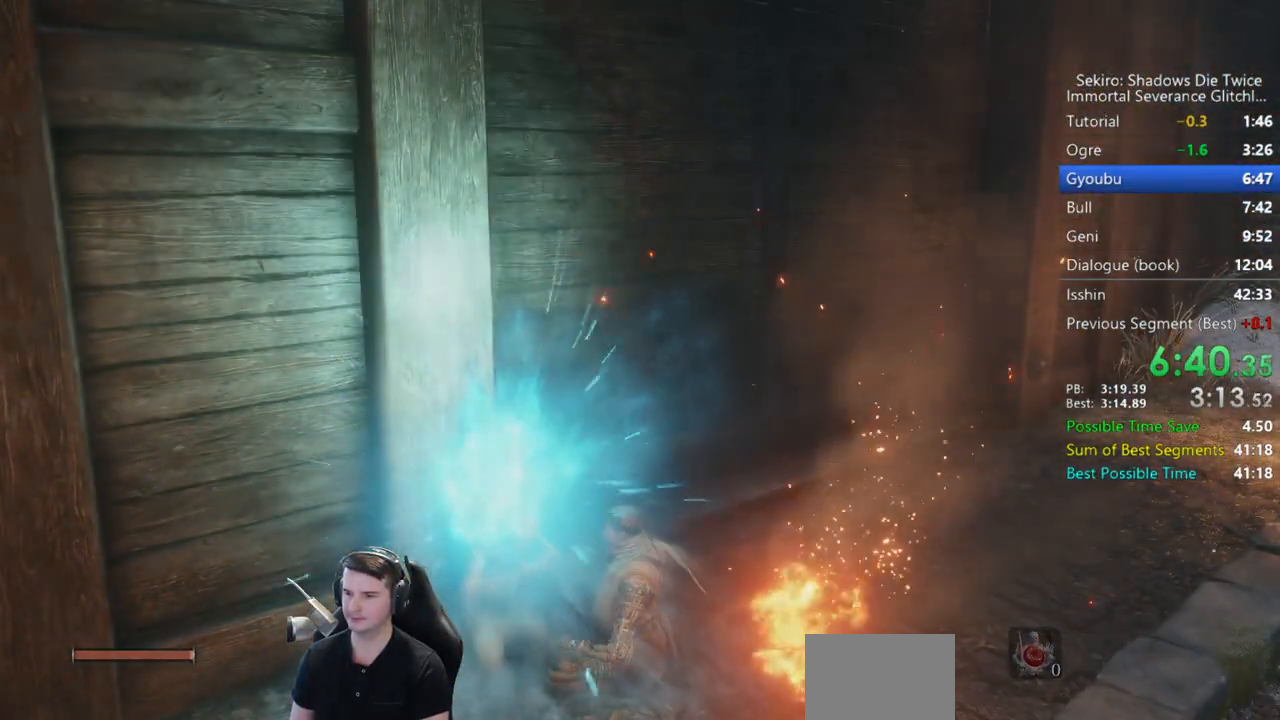
{"buttons": [], "left_stick": "center", "right_stick": "center", "events": []}
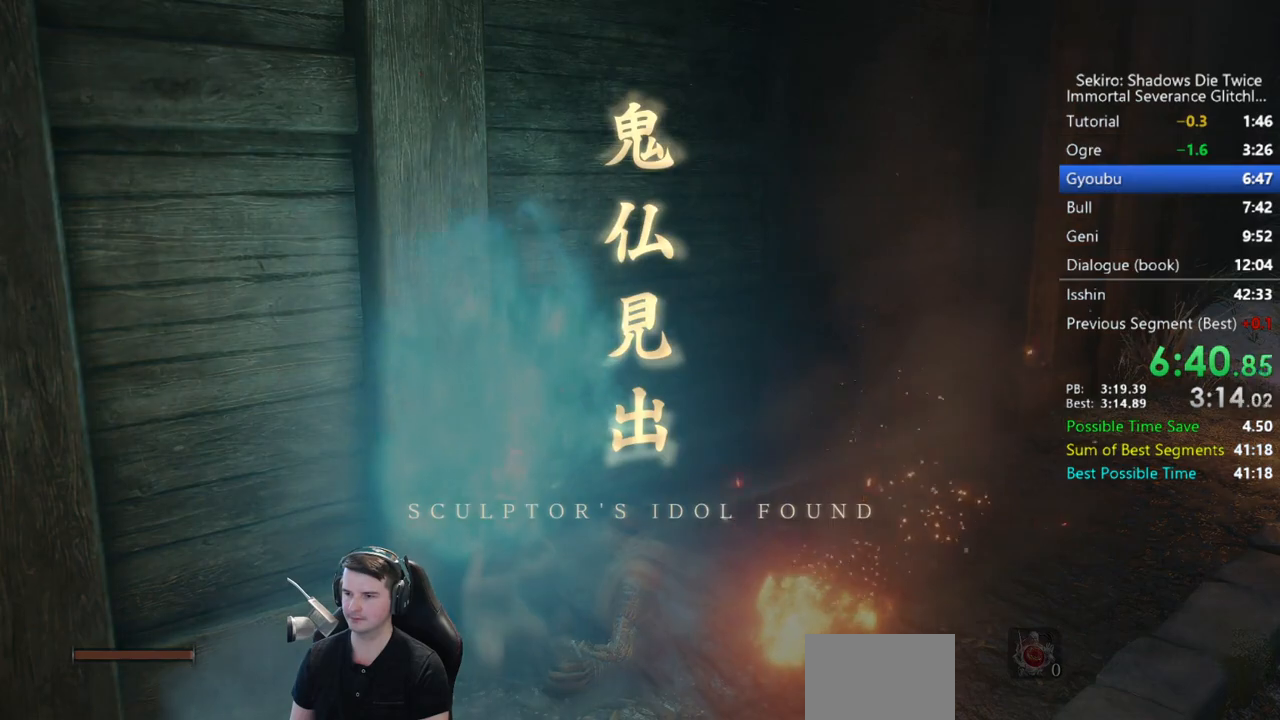
{"buttons": [], "left_stick": "center", "right_stick": "center", "events": []}
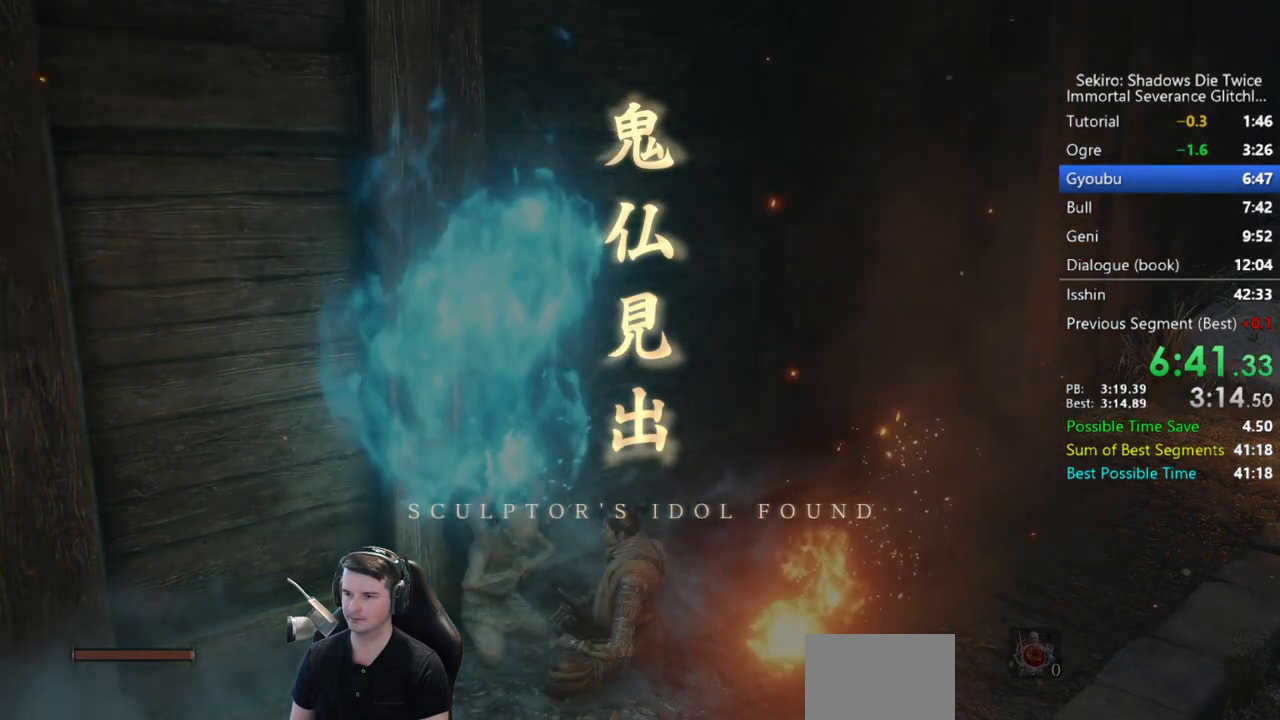
{"buttons": ["DPAD_UP"], "left_stick": "center", "right_stick": "center", "events": [[450, "DPAD_UP", "down"]]}
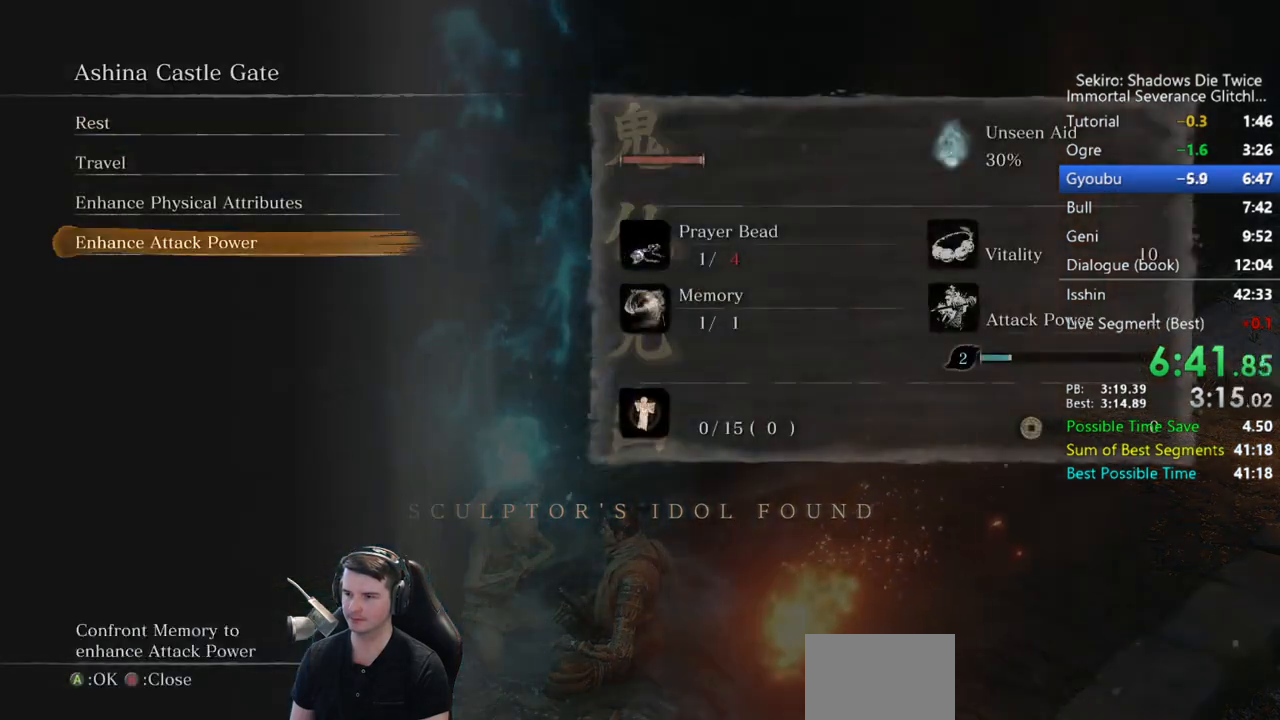
{"buttons": [], "left_stick": "center", "right_stick": "center", "events": [[17, "A", "down"], [17, "DPAD_UP", "up"], [83, "A", "up"], [150, "A", "down"], [217, "A", "up"], [283, "A", "down"], [350, "A", "up"], [417, "A", "down"], [483, "A", "up"]]}
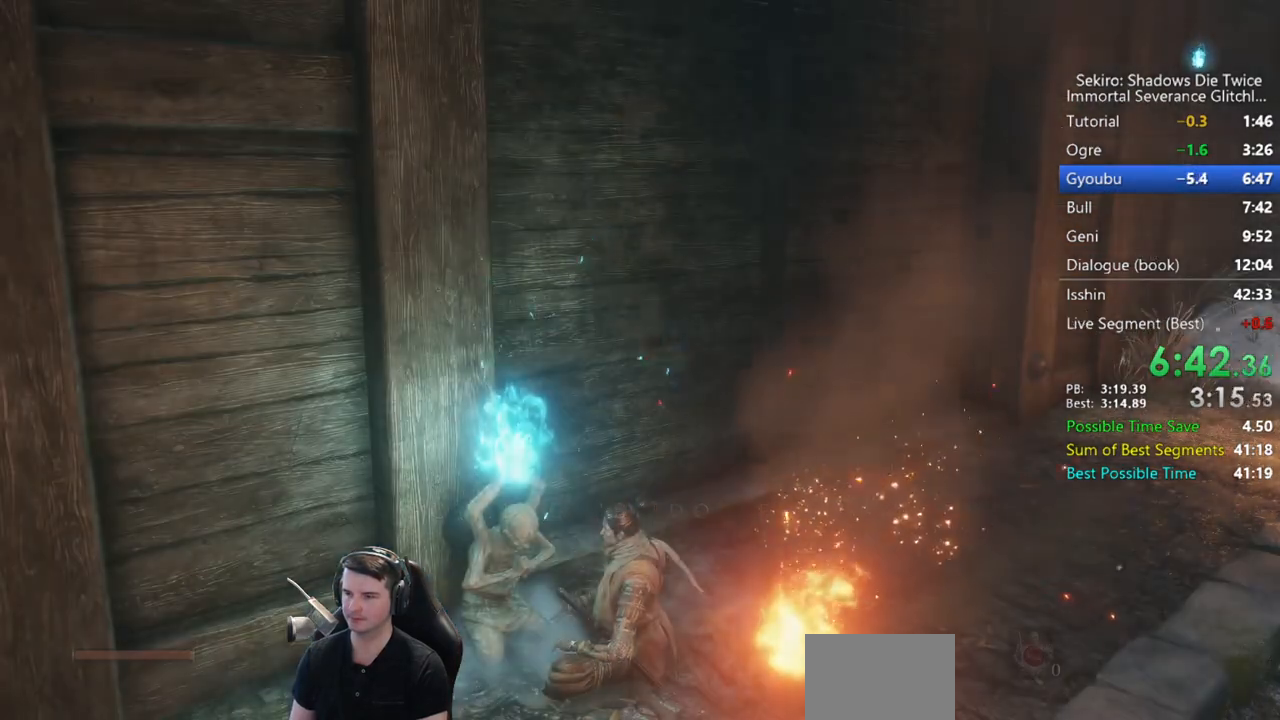
{"buttons": ["A"], "left_stick": "up-right", "right_stick": "center", "events": [[50, "A", "down"], [150, "A", "up"], [217, "left_stick", "up-right"], [417, "A", "down"]]}
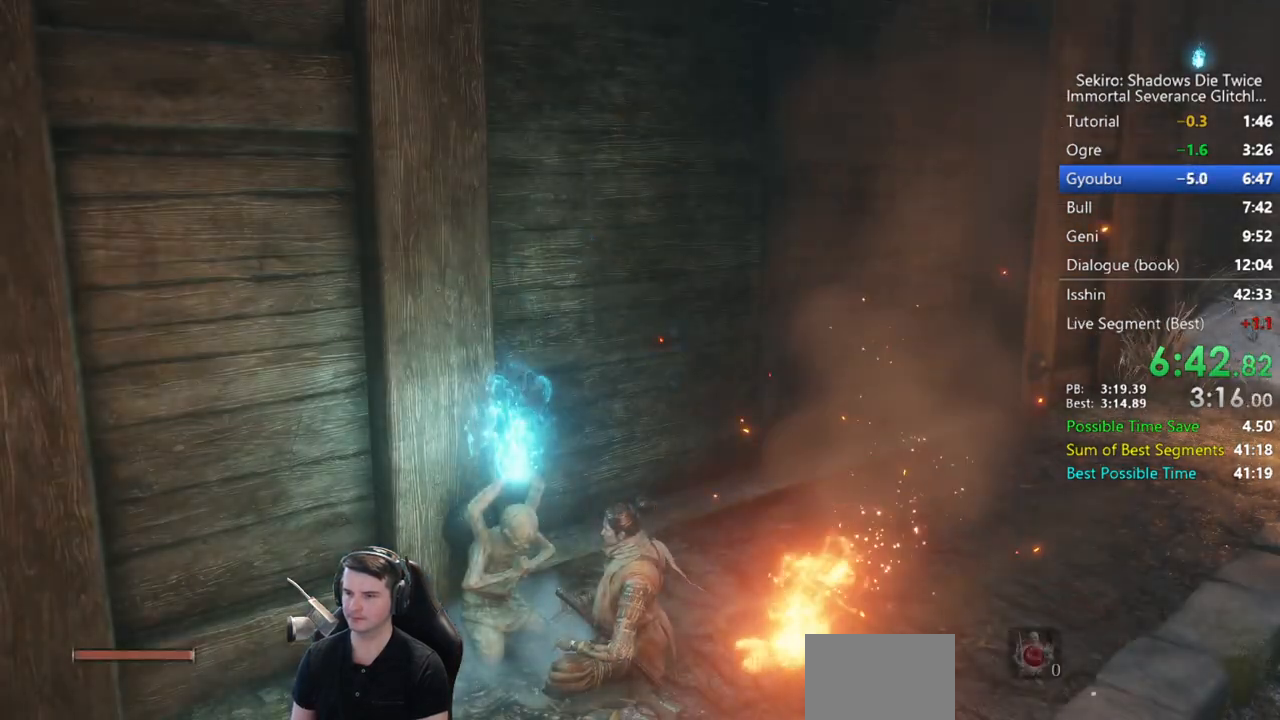
{"buttons": ["A"], "left_stick": "up-right", "right_stick": "center", "events": [[17, "A", "up"], [117, "A", "down"], [183, "A", "up"], [283, "A", "down"], [383, "A", "up"], [450, "A", "down"]]}
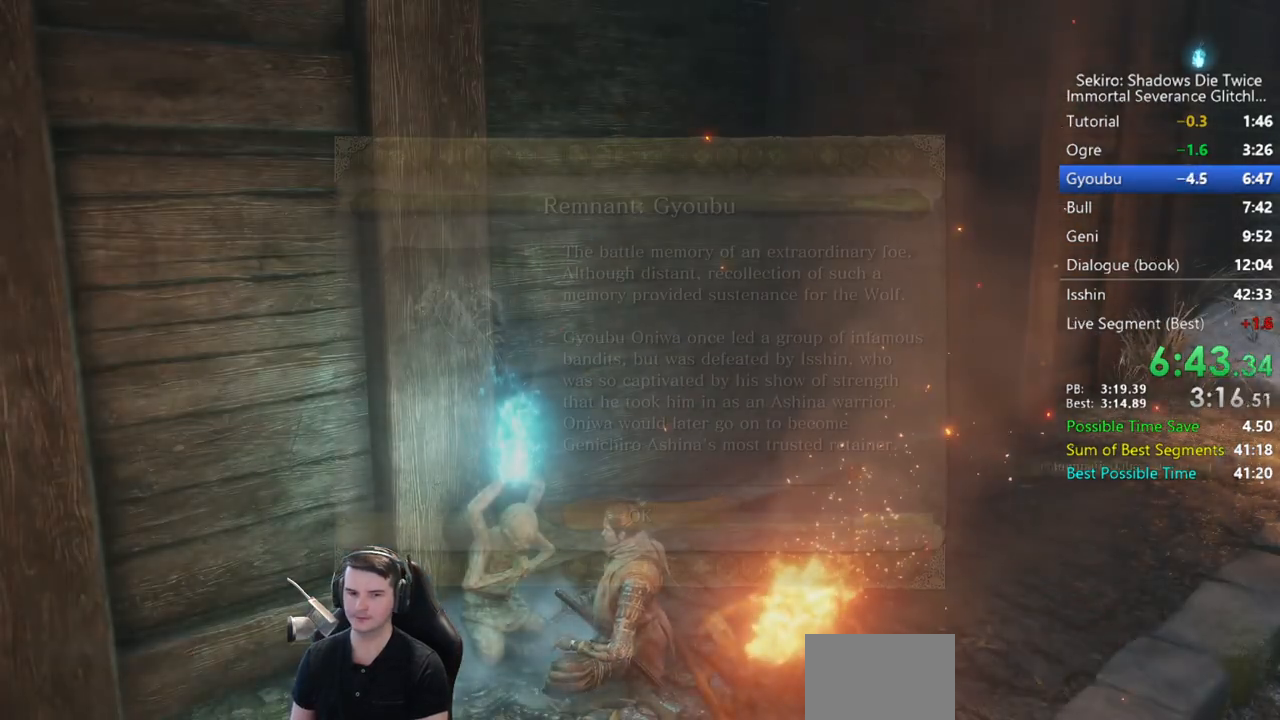
{"buttons": [], "left_stick": "up-right", "right_stick": "center", "events": [[17, "A", "up"], [83, "A", "down"], [183, "A", "up"], [250, "A", "down"], [317, "A", "up"], [383, "A", "down"], [450, "A", "up"]]}
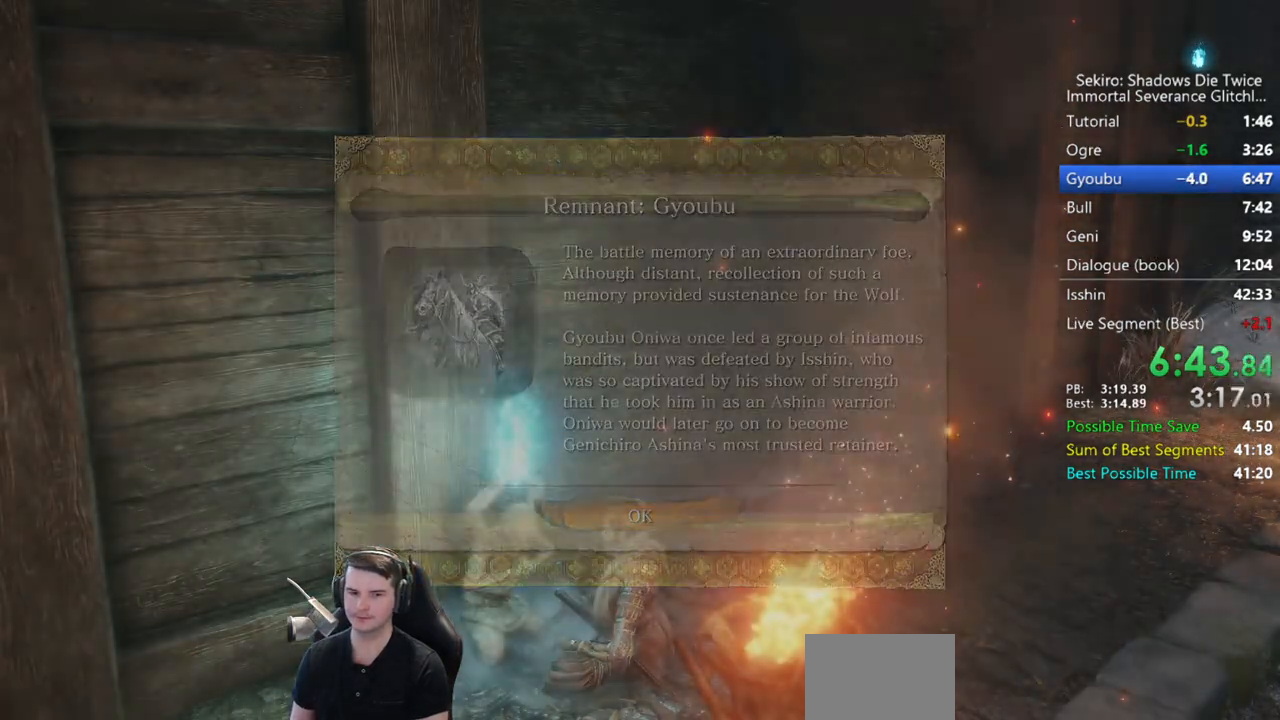
{"buttons": [], "left_stick": "up-right", "right_stick": "center", "events": [[17, "A", "down"], [117, "A", "up"], [217, "A", "down"], [317, "A", "up"], [383, "A", "down"], [483, "A", "up"]]}
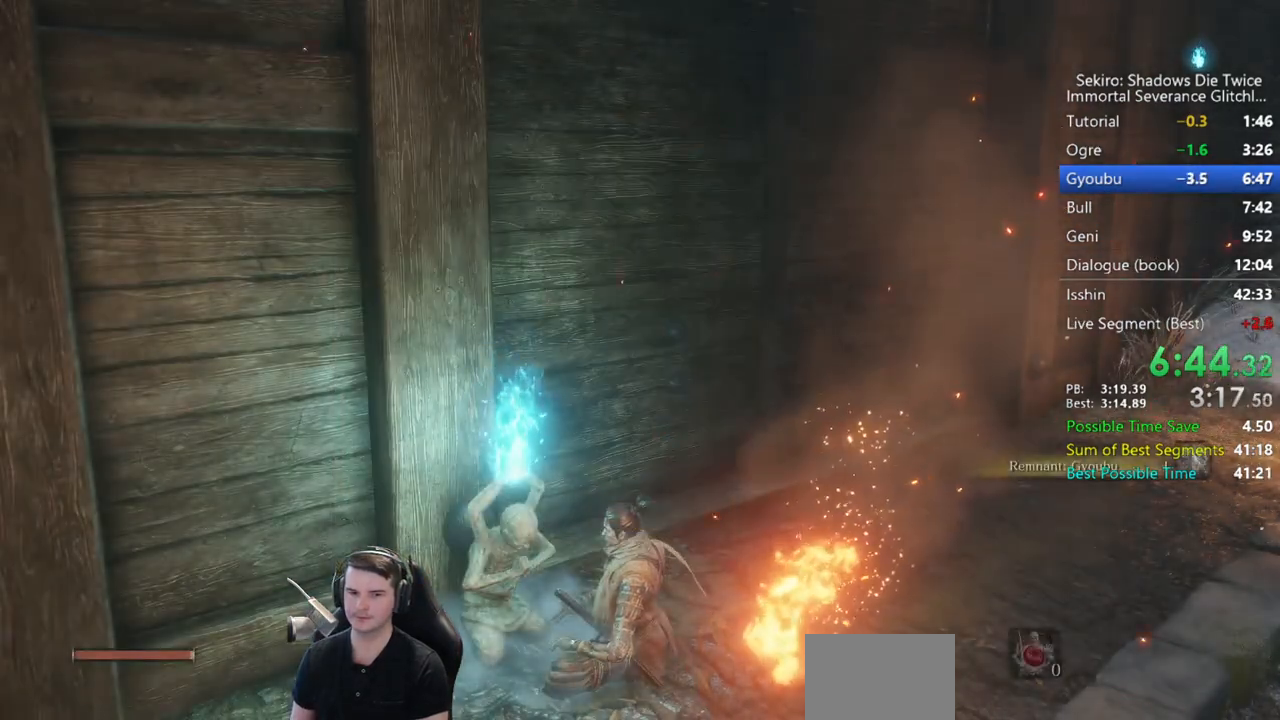
{"buttons": [], "left_stick": "up-right", "right_stick": "center", "events": [[50, "A", "down"], [150, "A", "up"], [250, "A", "down"], [317, "A", "up"], [417, "A", "down"], [483, "A", "up"]]}